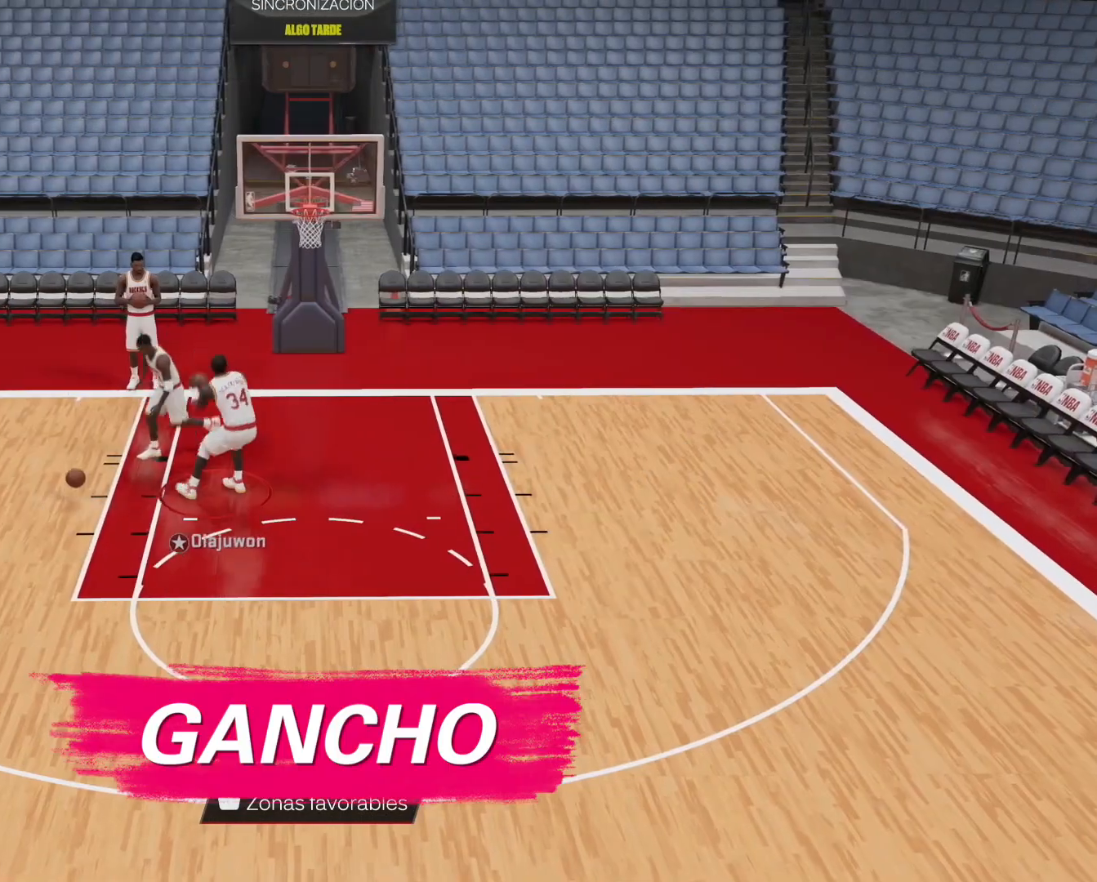
Gameplay with a controller (PlayStation layout); each line is a JSON object with the inputs held at the frame after it. "events" lists button and stick changes between this image and that frame as [ms after this image, input, new state], when the widget could be followed in between.
{"buttons": [], "left_stick": "down", "right_stick": "center", "events": [[100, "right_stick", "center"], [200, "L2", "up"], [233, "left_stick", "down"]]}
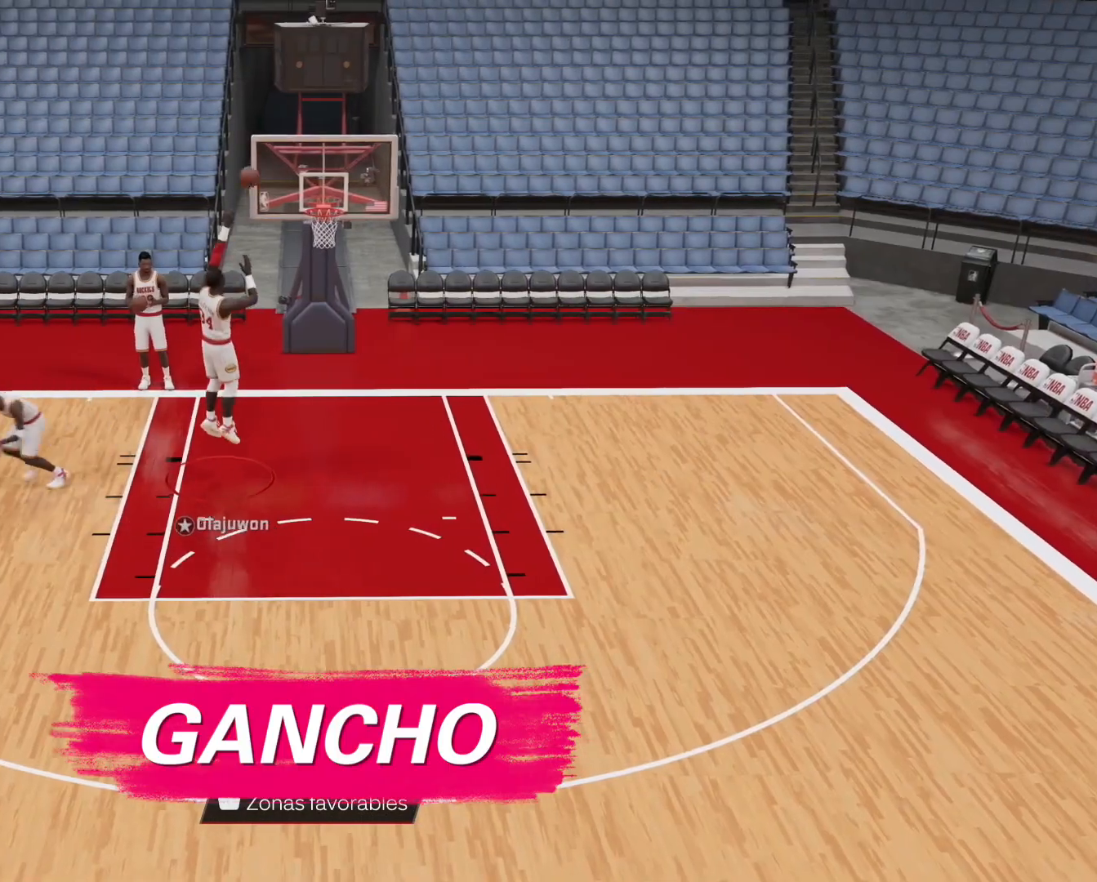
{"buttons": ["R2"], "left_stick": "down-left", "right_stick": "center", "events": [[167, "left_stick", "down-left"], [267, "R2", "down"]]}
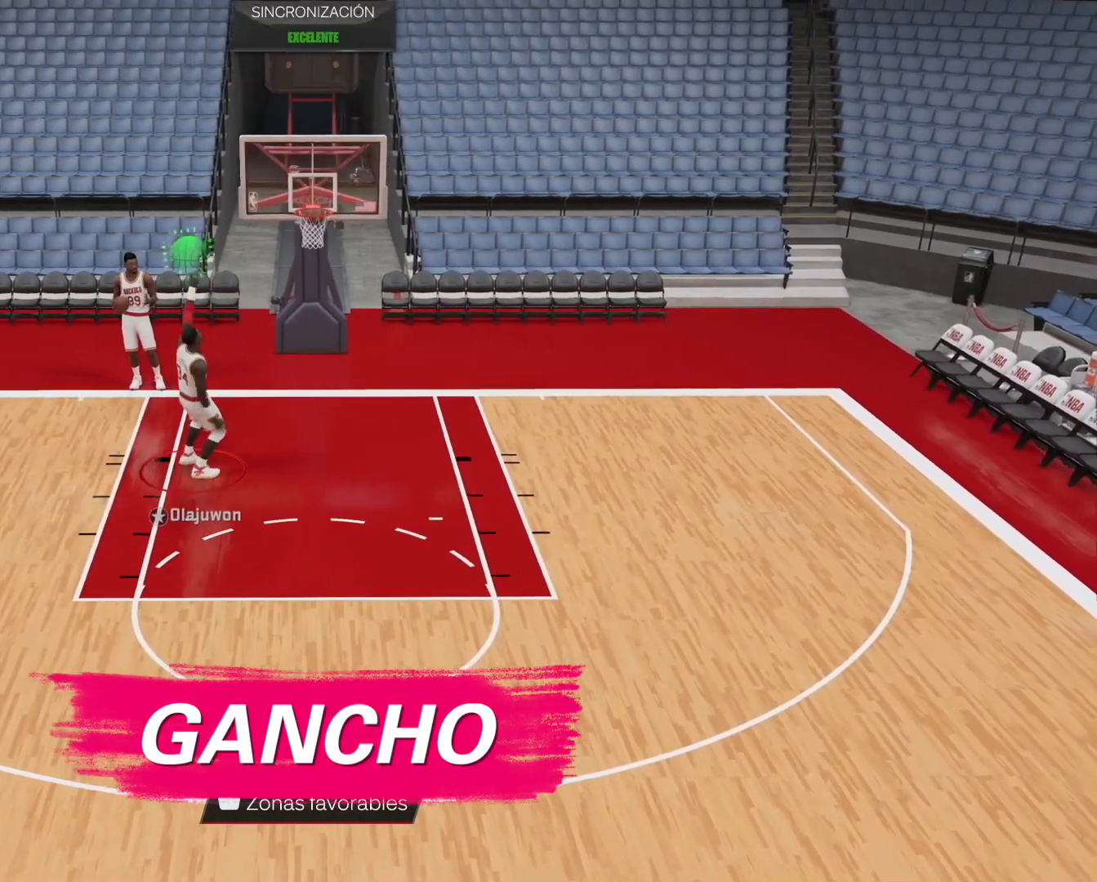
{"buttons": ["CROSS"], "left_stick": "down-left", "right_stick": "center", "events": [[100, "R2", "up"], [267, "CROSS", "down"], [367, "CROSS", "up"], [433, "CROSS", "down"]]}
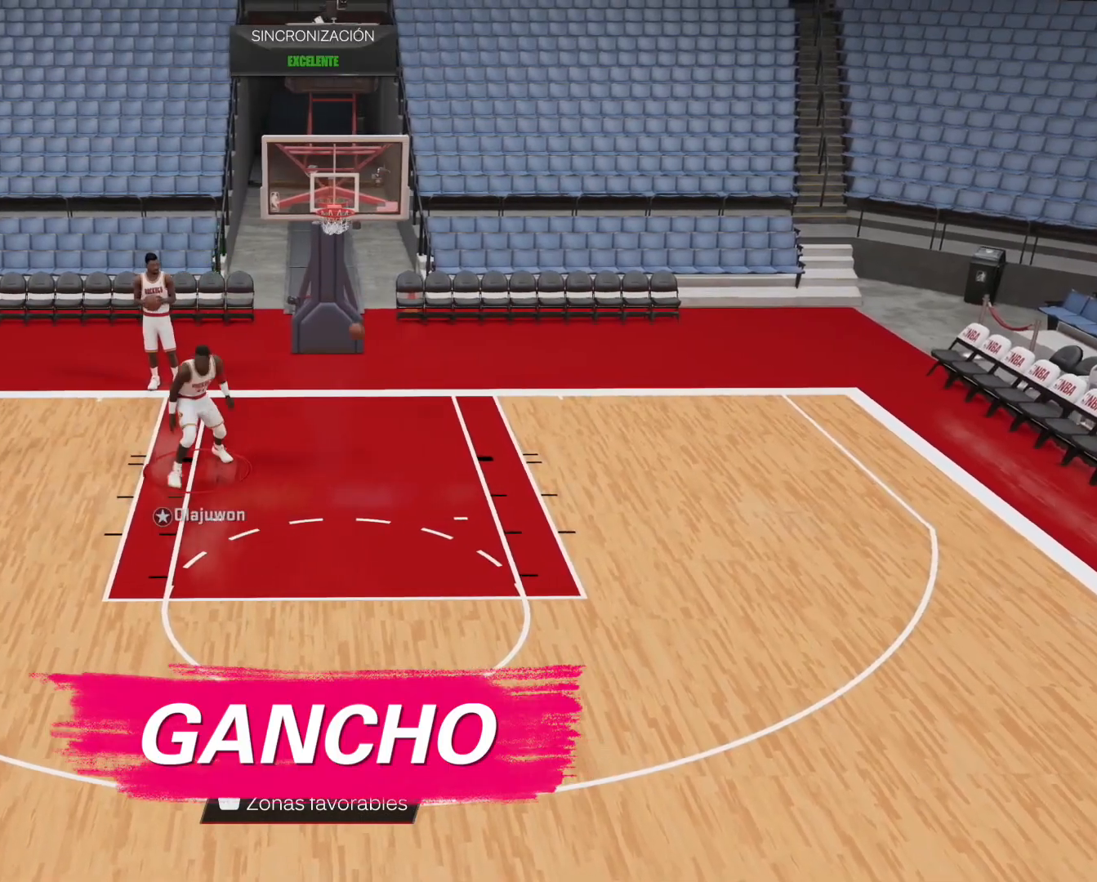
{"buttons": [], "left_stick": "center", "right_stick": "center", "events": [[33, "CROSS", "up"], [100, "CROSS", "down"], [167, "left_stick", "center"], [200, "CROSS", "up"], [300, "CROSS", "down"], [400, "CROSS", "up"]]}
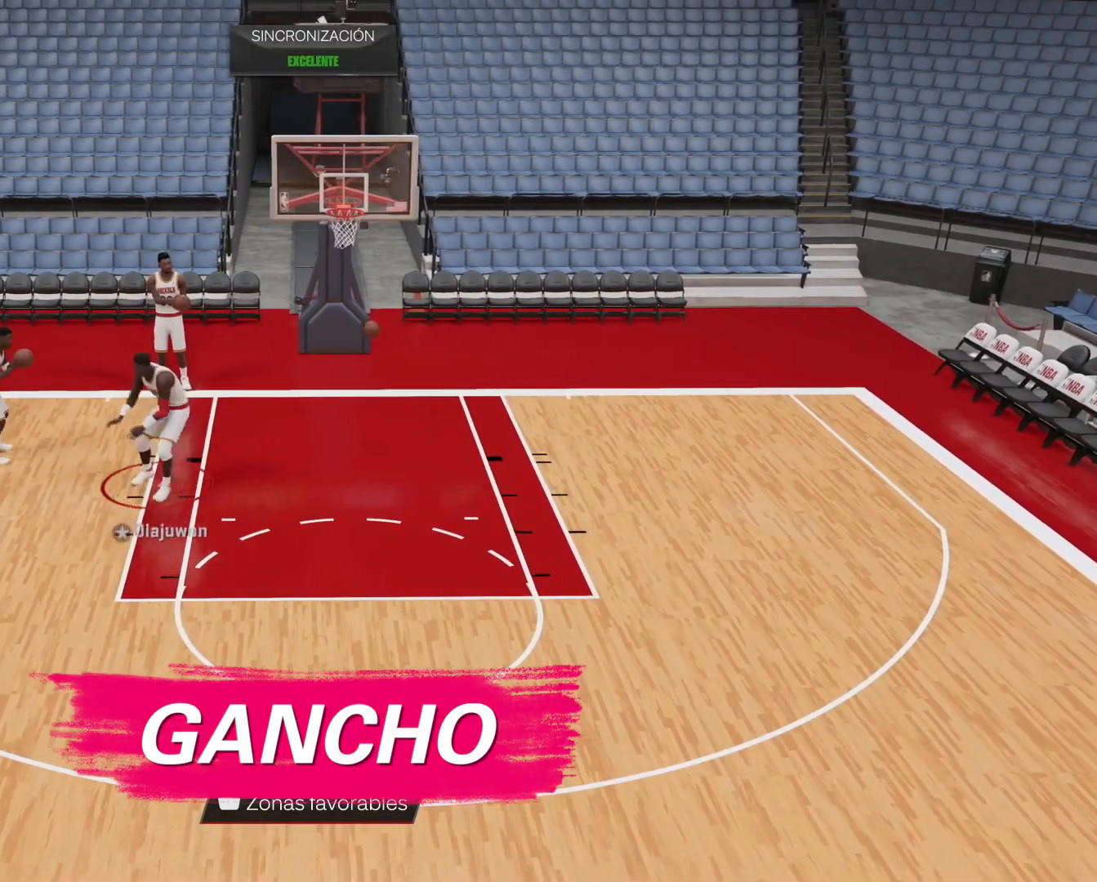
{"buttons": ["L2"], "left_stick": "down-right", "right_stick": "center", "events": [[33, "CROSS", "down"], [100, "CROSS", "up"], [300, "L2", "down"], [300, "left_stick", "down-right"]]}
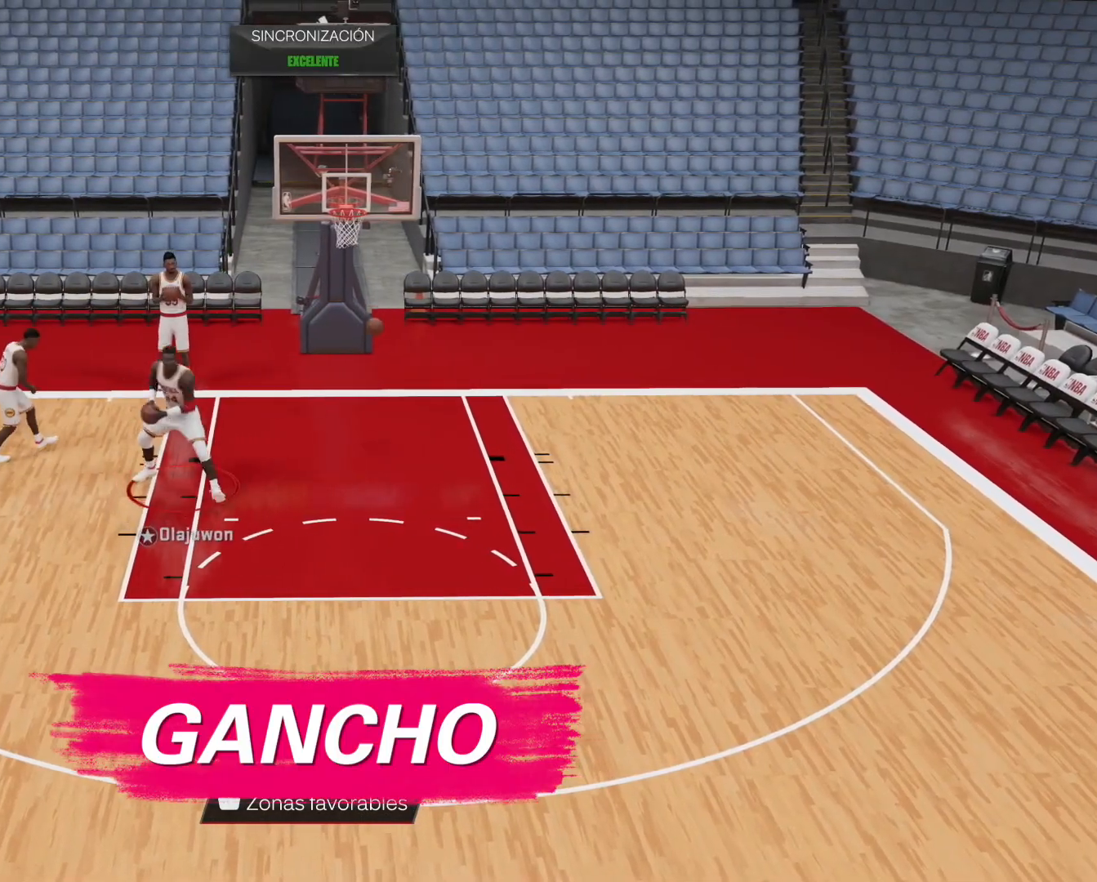
{"buttons": ["L2"], "left_stick": "down-right", "right_stick": "up", "events": [[500, "right_stick", "up"]]}
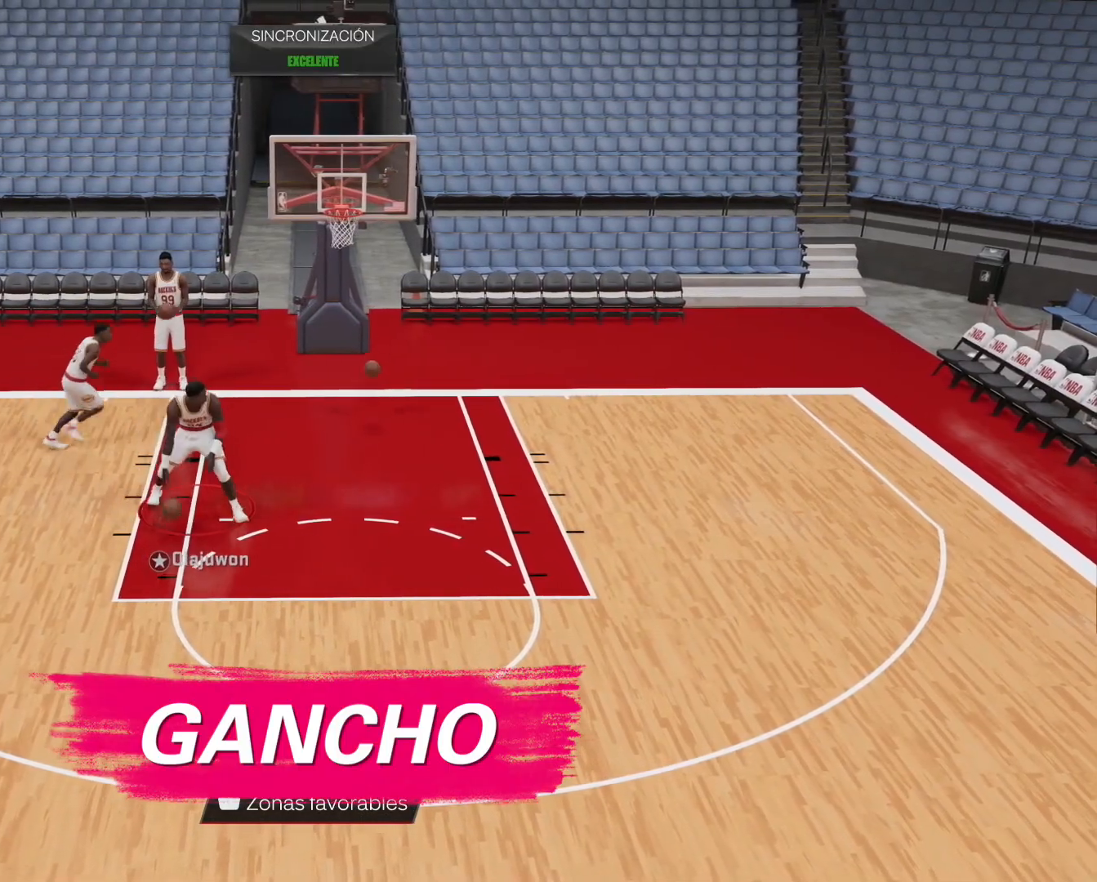
{"buttons": ["L2"], "left_stick": "center", "right_stick": "up", "events": [[67, "left_stick", "center"]]}
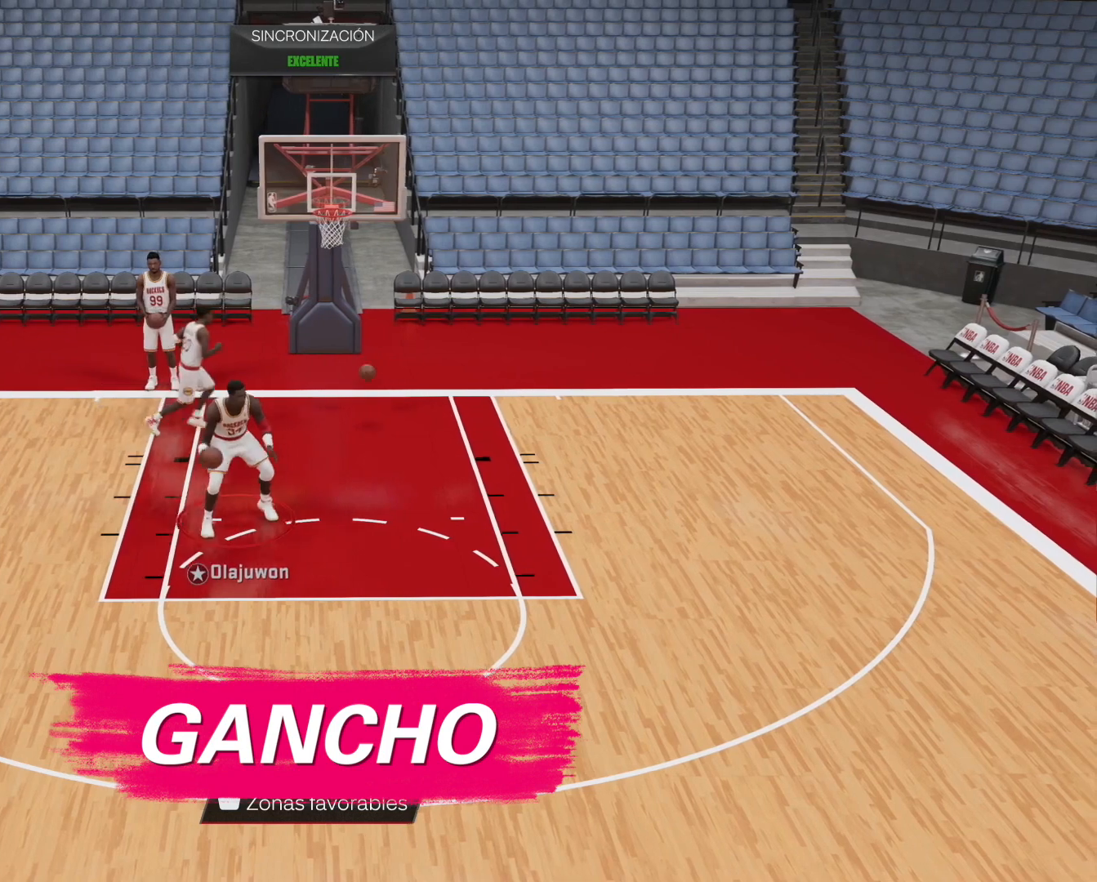
{"buttons": ["L2"], "left_stick": "center", "right_stick": "up", "events": []}
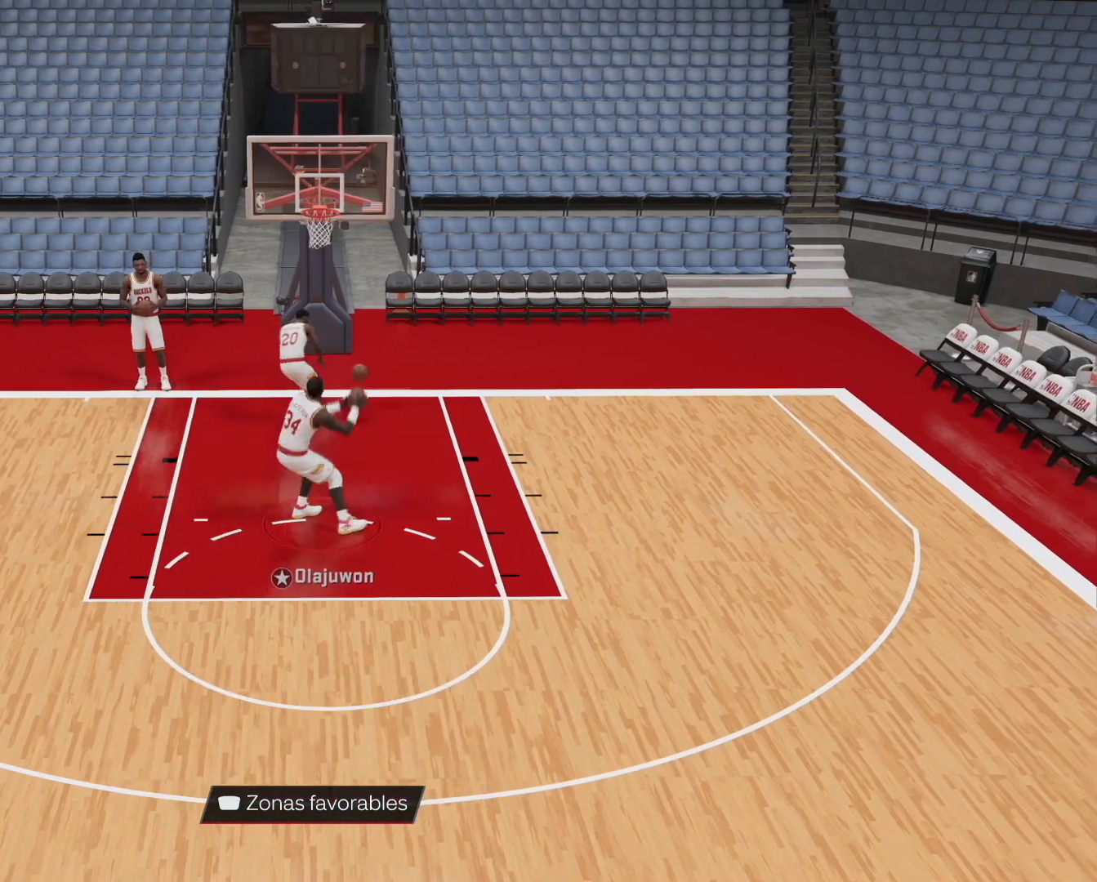
{"buttons": ["L2"], "left_stick": "down-right", "right_stick": "center", "events": [[67, "right_stick", "center"], [400, "left_stick", "down-right"]]}
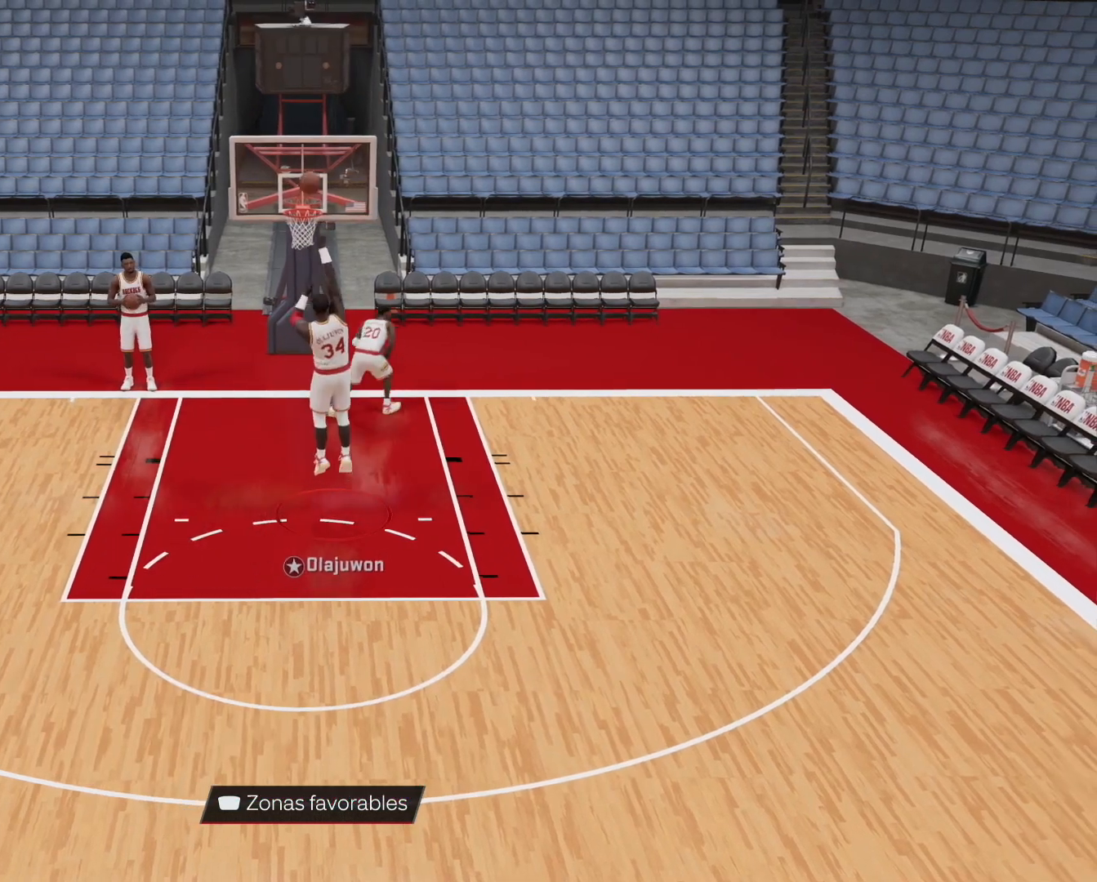
{"buttons": [], "left_stick": "right", "right_stick": "center", "events": [[67, "L2", "up"], [233, "left_stick", "right"]]}
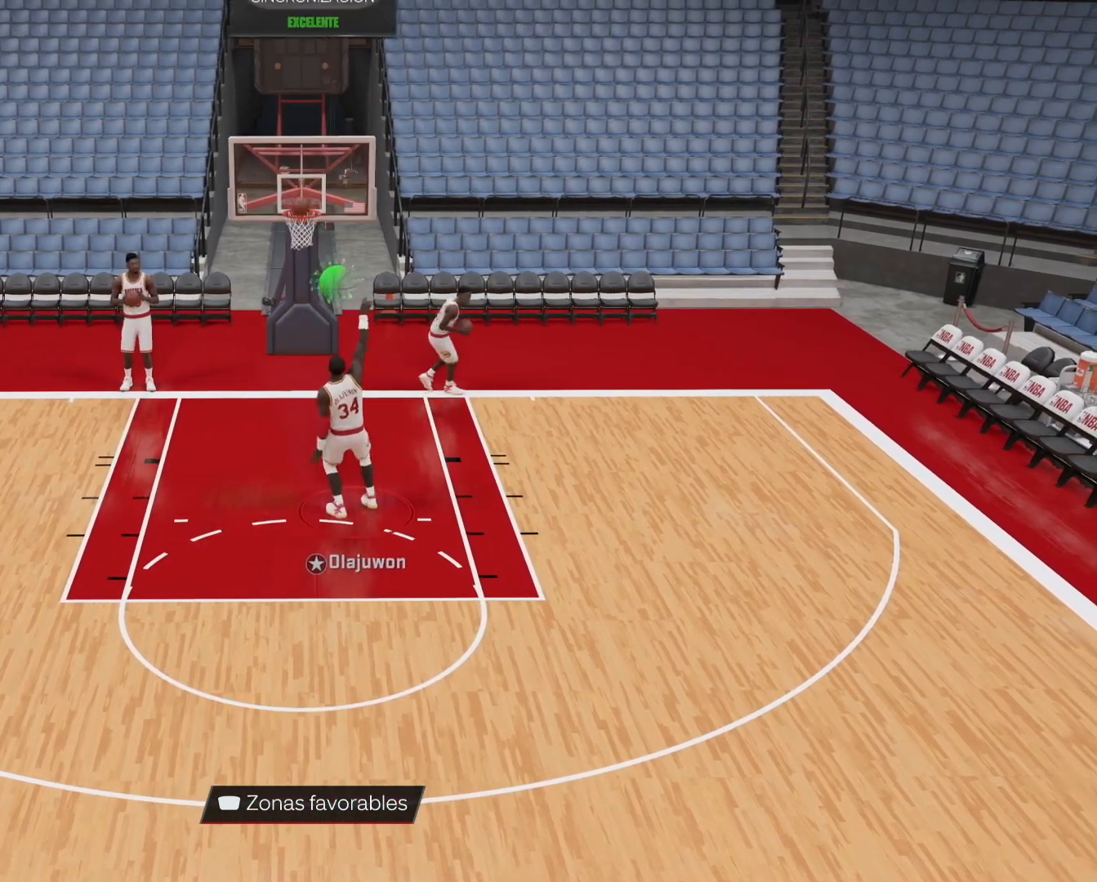
{"buttons": ["CROSS"], "left_stick": "right", "right_stick": "center", "events": [[133, "CROSS", "down"], [233, "CROSS", "up"], [300, "CROSS", "down"], [400, "CROSS", "up"], [467, "CROSS", "down"]]}
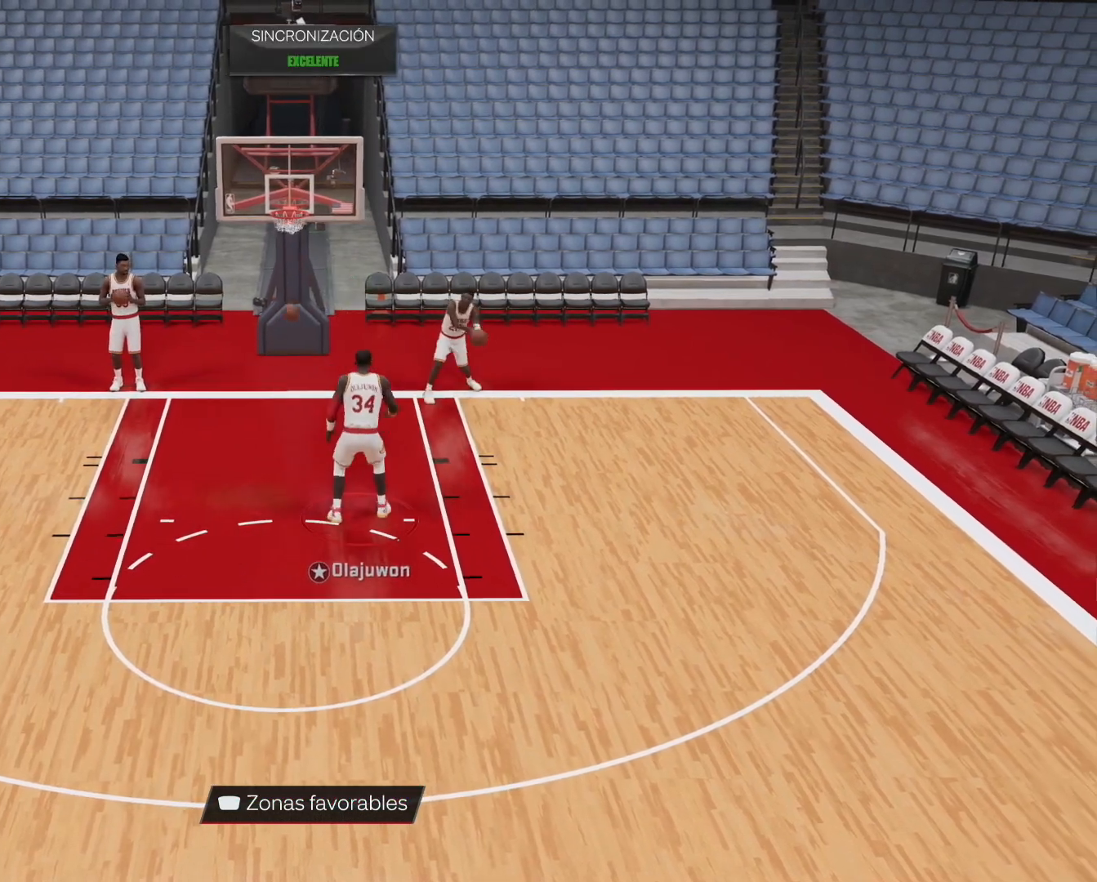
{"buttons": ["L2"], "left_stick": "right", "right_stick": "center", "events": [[67, "CROSS", "up"], [133, "L2", "down"]]}
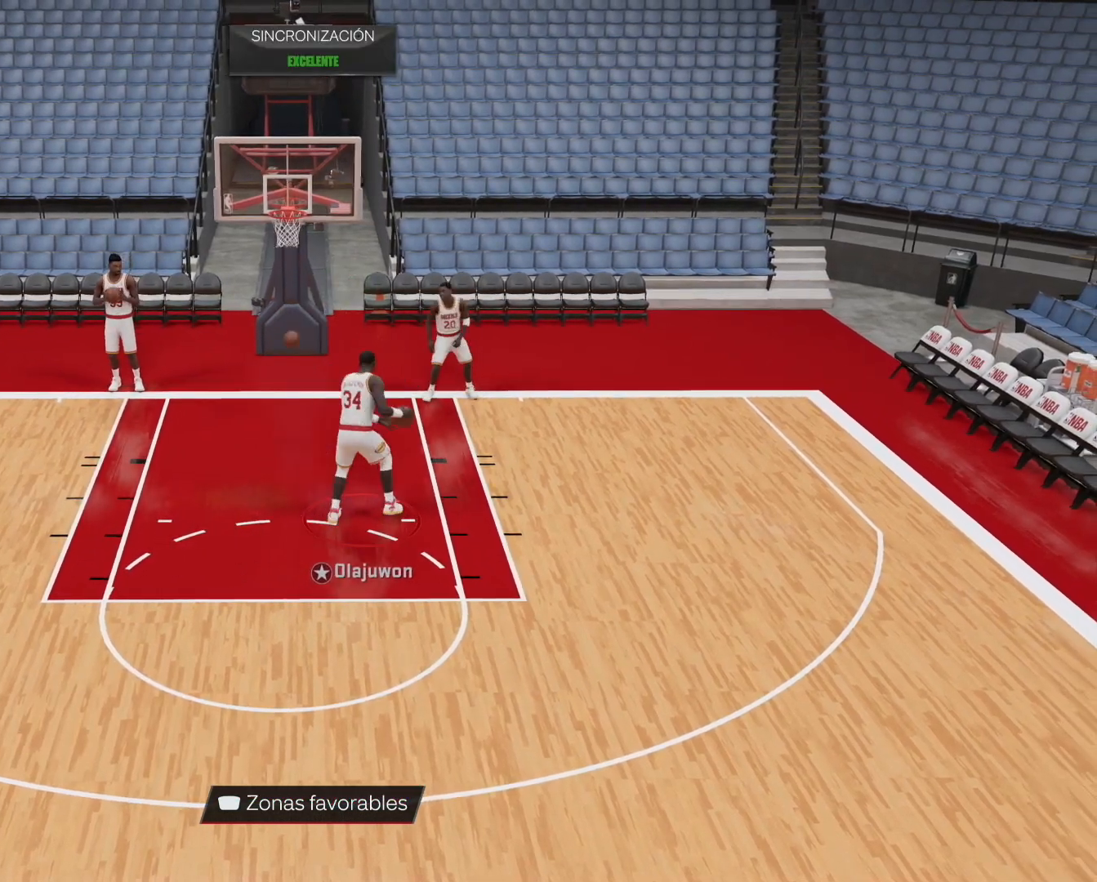
{"buttons": ["L2"], "left_stick": "center", "right_stick": "center", "events": [[267, "left_stick", "down-right"], [400, "left_stick", "center"]]}
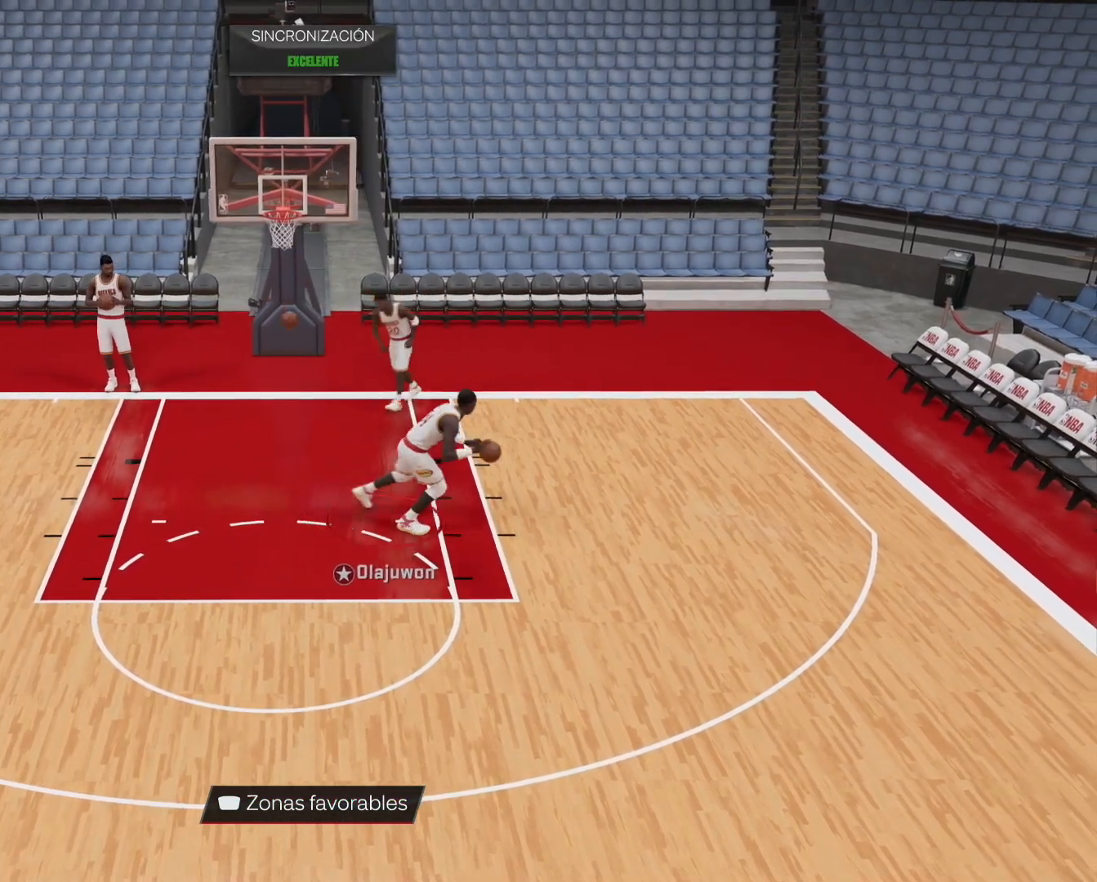
{"buttons": ["L2"], "left_stick": "center", "right_stick": "up", "events": [[233, "right_stick", "up"]]}
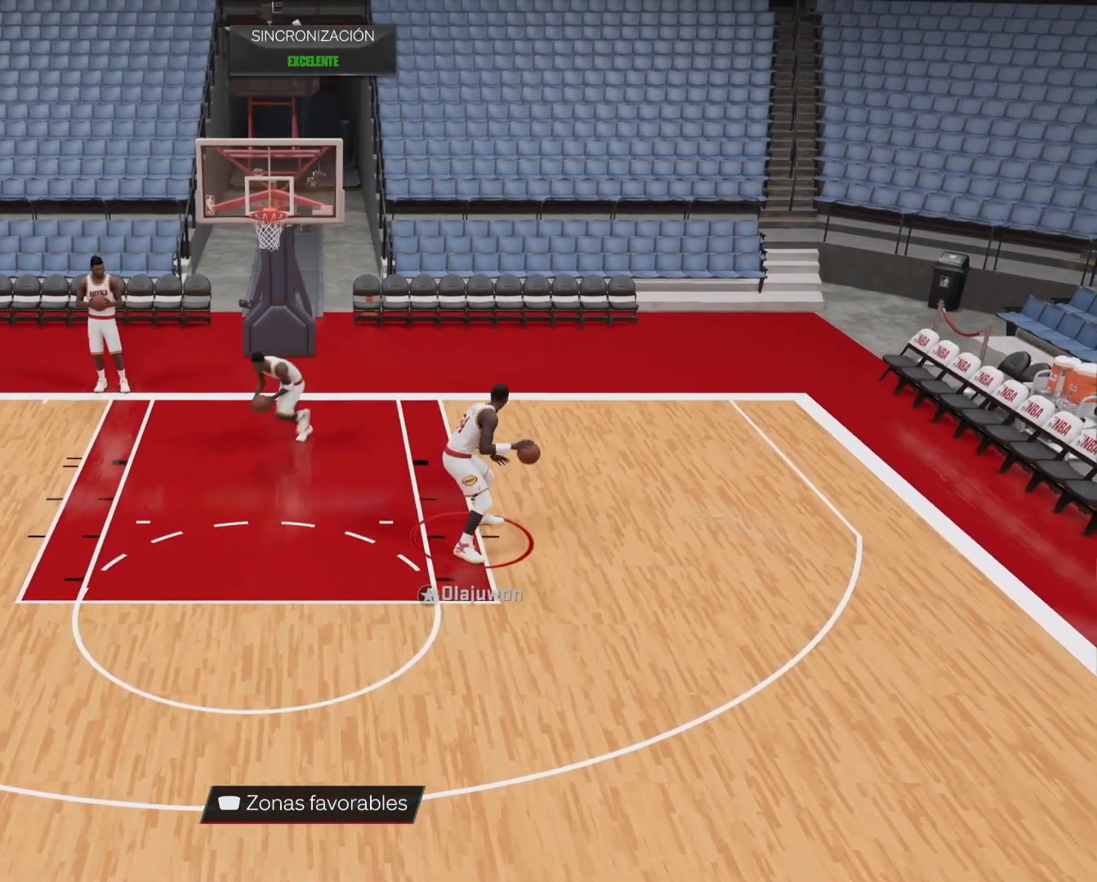
{"buttons": ["L2"], "left_stick": "center", "right_stick": "up", "events": []}
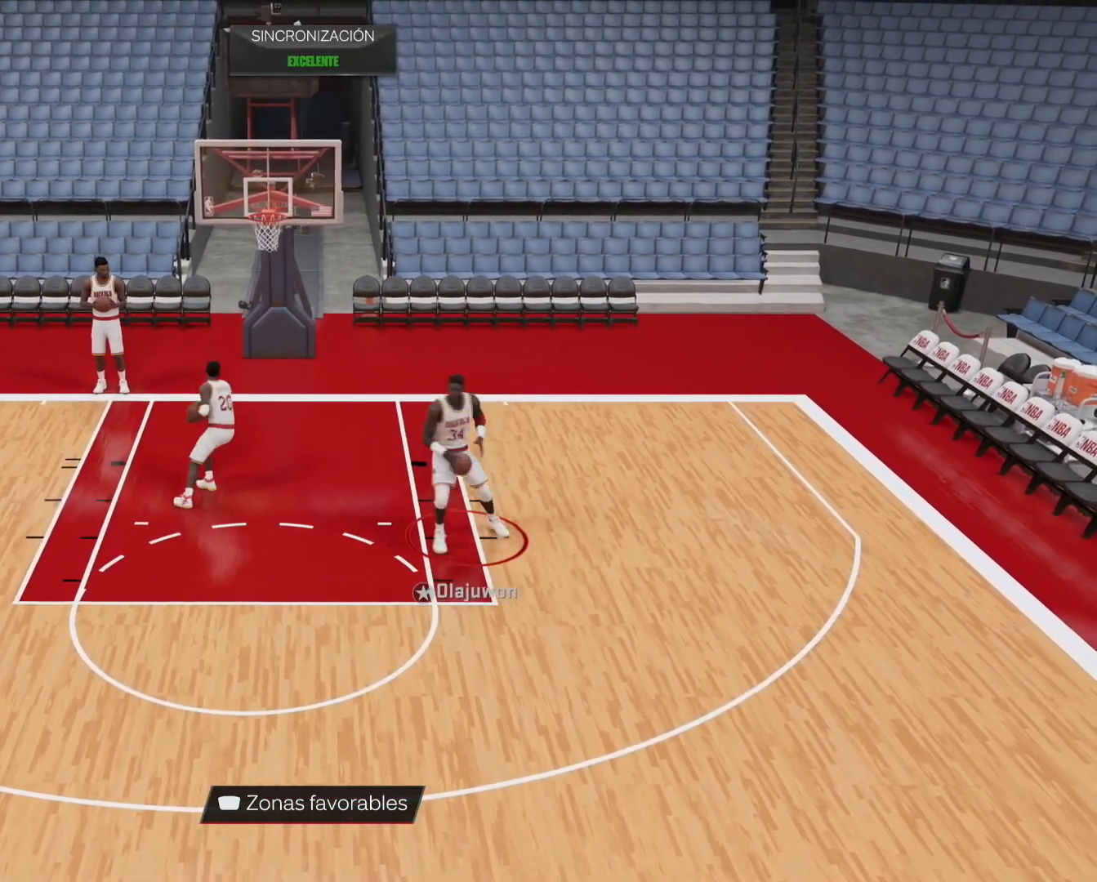
{"buttons": ["L2"], "left_stick": "center", "right_stick": "up", "events": []}
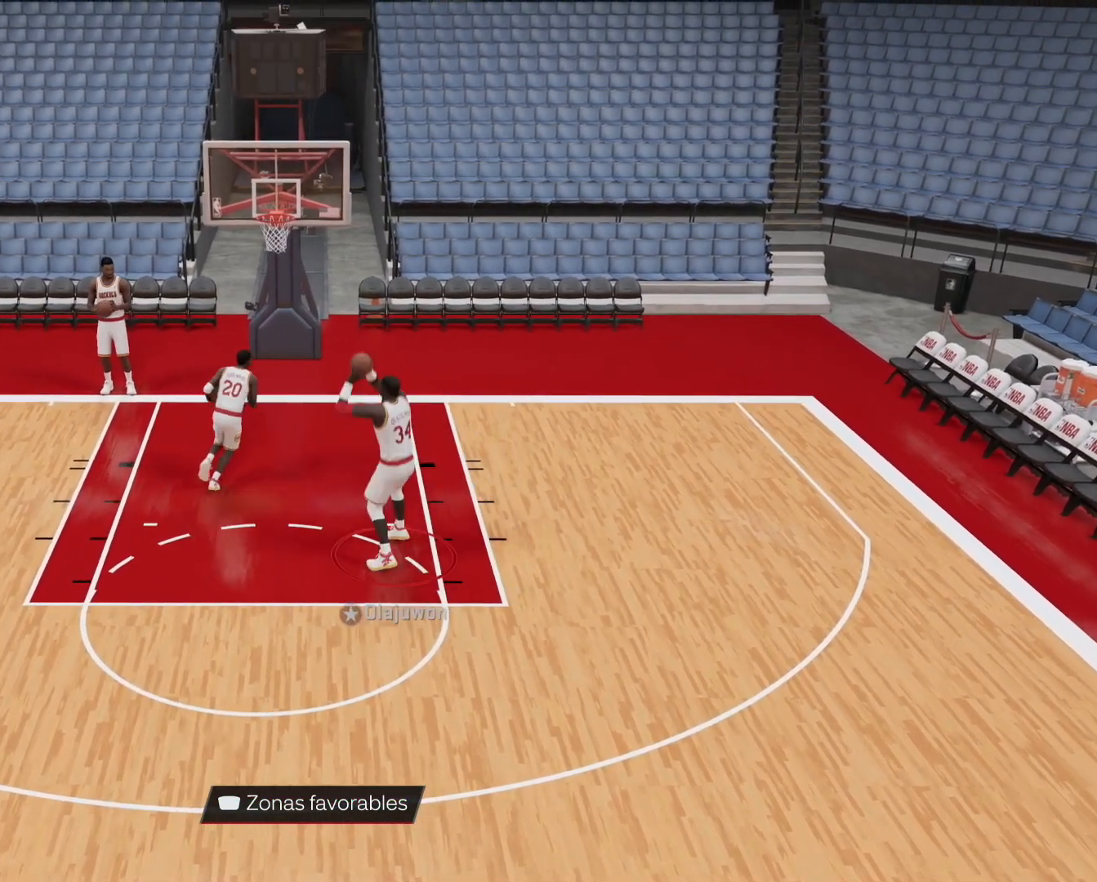
{"buttons": [], "left_stick": "left", "right_stick": "center", "events": [[33, "right_stick", "center"], [200, "L2", "up"], [467, "left_stick", "left"]]}